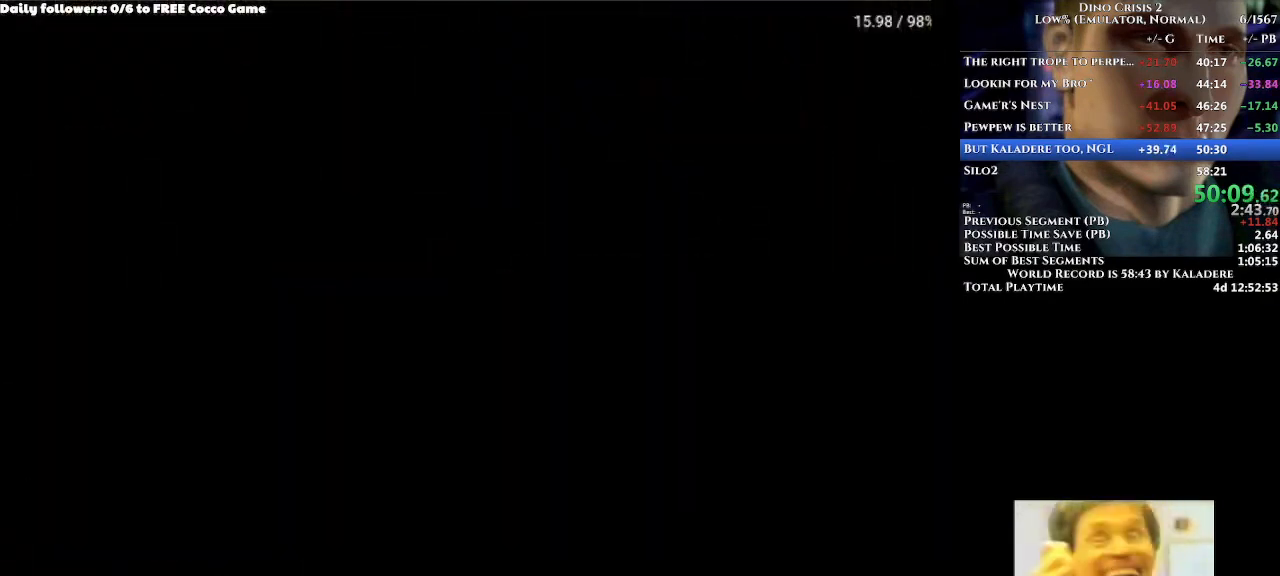
Gameplay with a controller (Xbox layout); each line is a JSON object with the inputs held at the frame after it. "events" lists button and stick changes between this image and that frame as [ms after this image, input, new state], when the widget could be followed in between. Not read: L1 L2 L3 R2 R3.
{"buttons": [], "left_stick": "center", "right_stick": "center", "events": [[367, "SELECT", "up"]]}
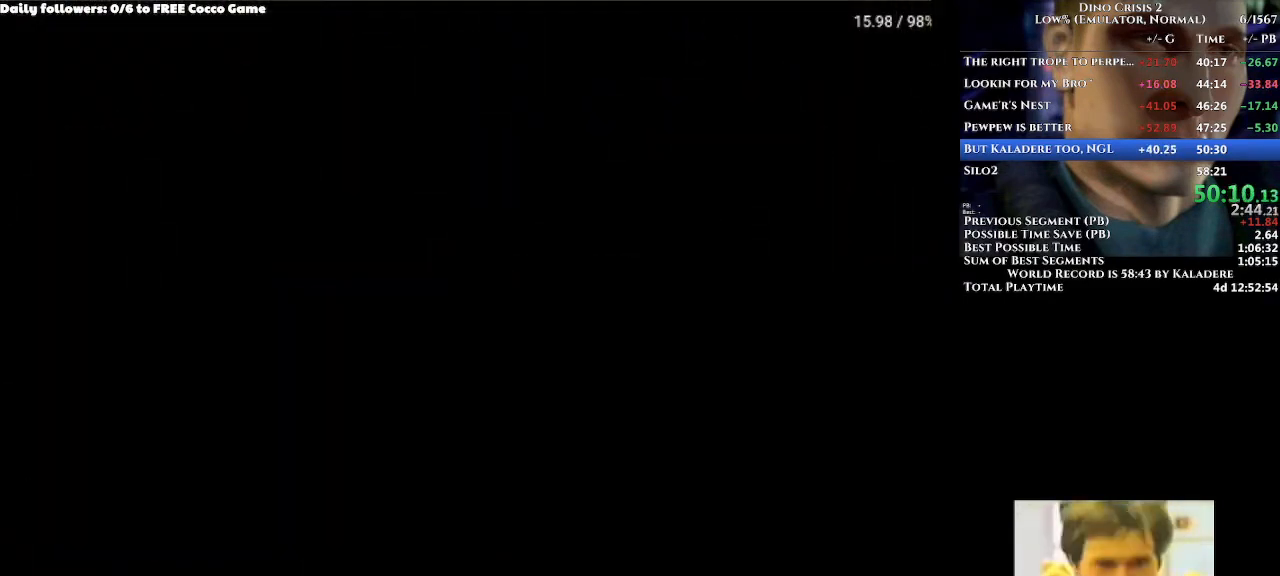
{"buttons": ["A", "DPAD_UP"], "left_stick": "center", "right_stick": "center", "events": [[133, "DPAD_UP", "down"], [233, "A", "down"]]}
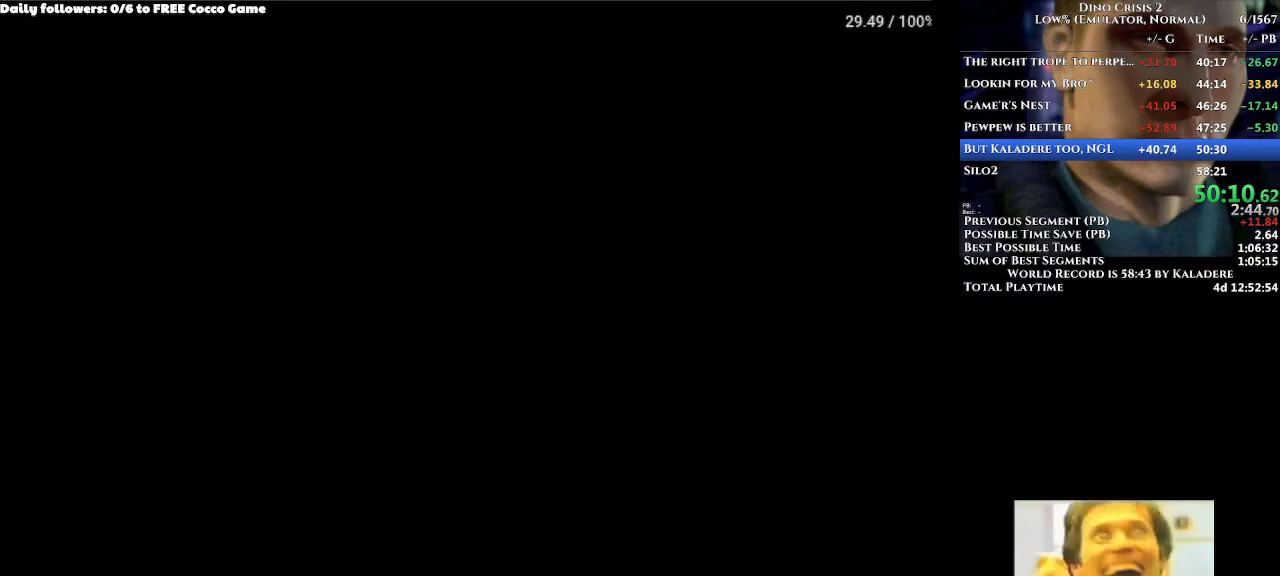
{"buttons": ["A", "DPAD_UP"], "left_stick": "center", "right_stick": "center", "events": []}
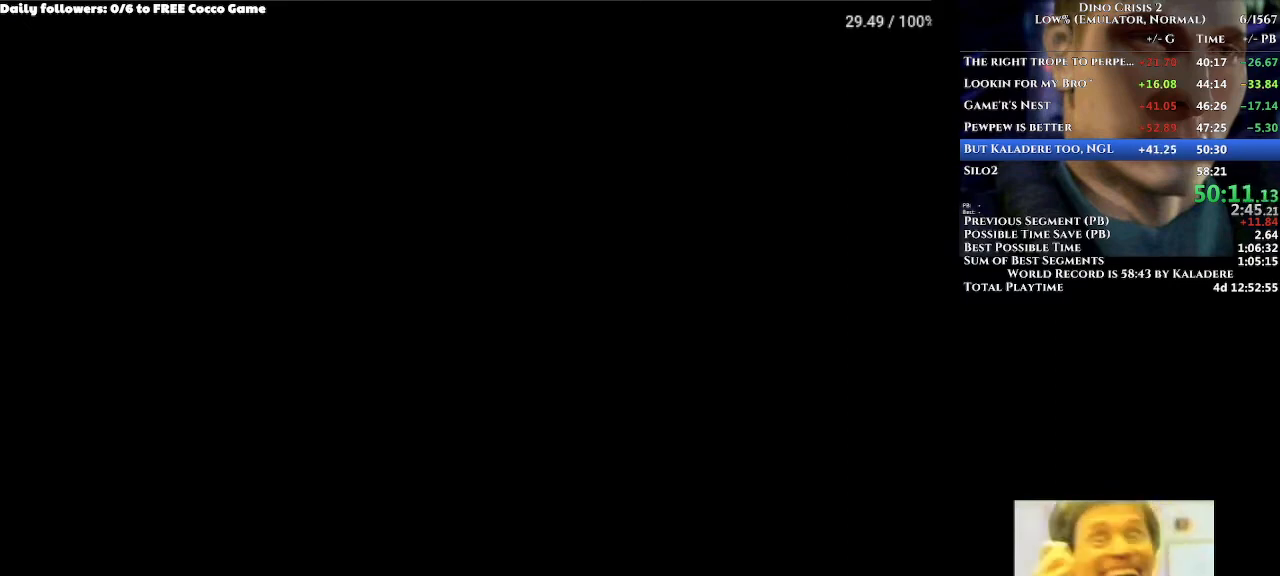
{"buttons": ["A", "DPAD_UP"], "left_stick": "center", "right_stick": "center", "events": []}
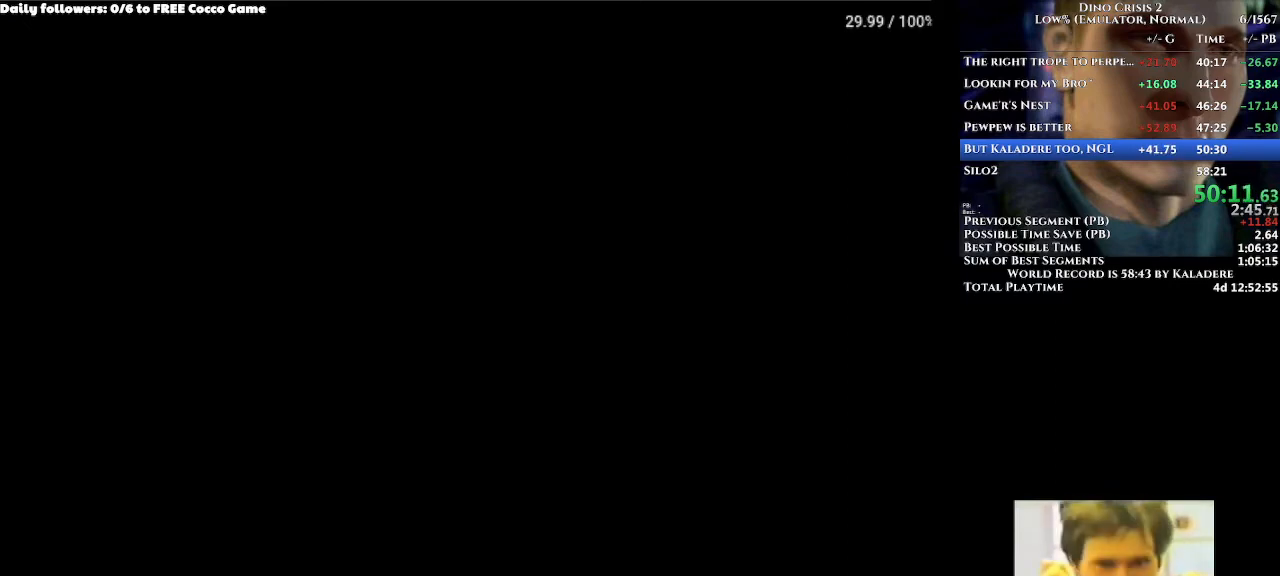
{"buttons": ["A", "DPAD_UP"], "left_stick": "center", "right_stick": "center", "events": []}
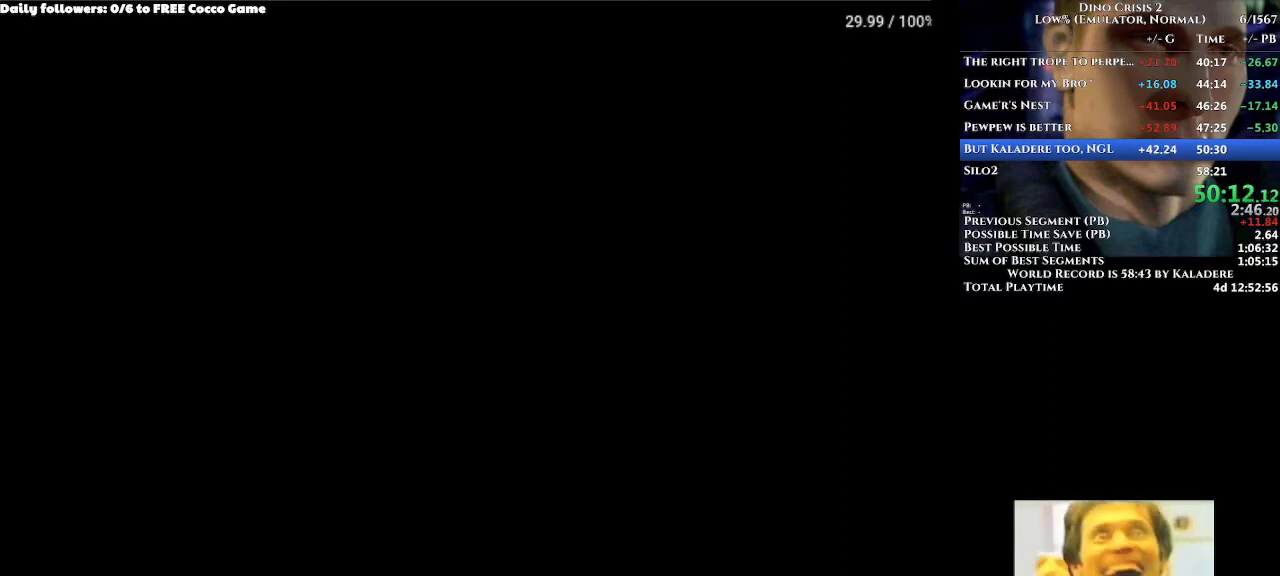
{"buttons": ["A", "DPAD_UP"], "left_stick": "center", "right_stick": "center", "events": []}
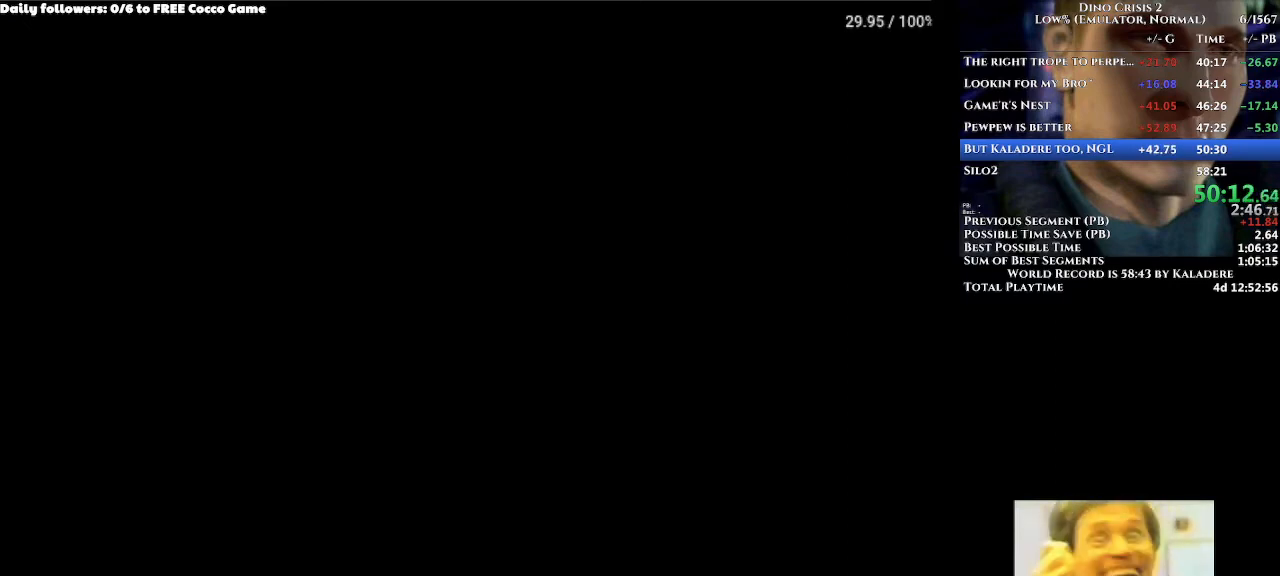
{"buttons": ["A", "DPAD_UP"], "left_stick": "center", "right_stick": "center", "events": []}
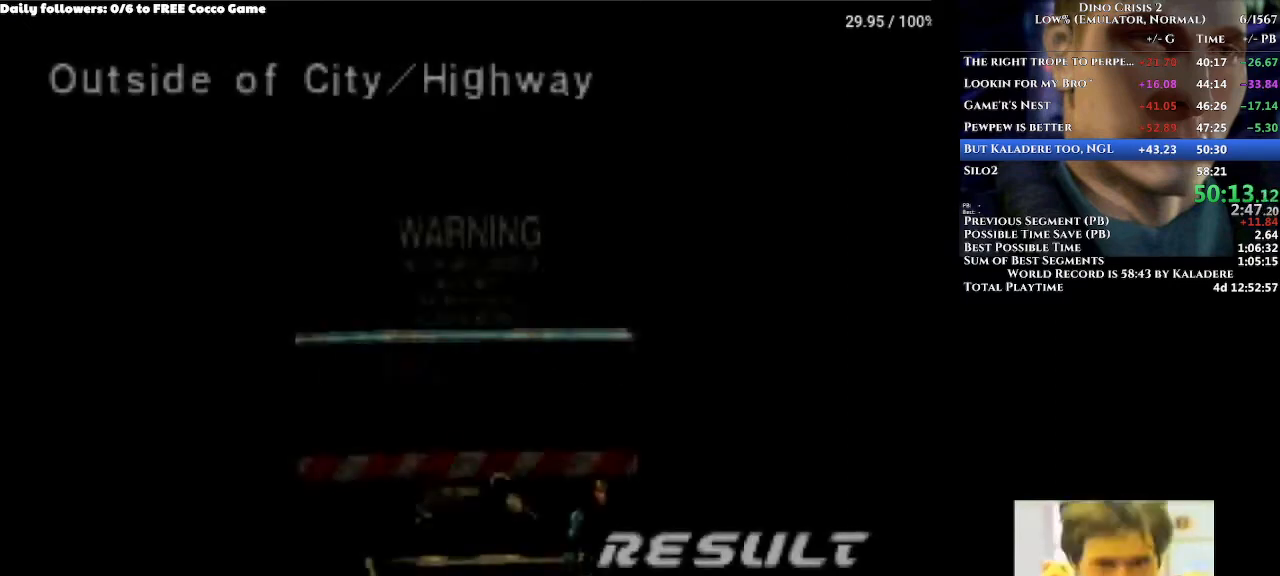
{"buttons": ["A"], "left_stick": "center", "right_stick": "center", "events": [[467, "DPAD_UP", "up"]]}
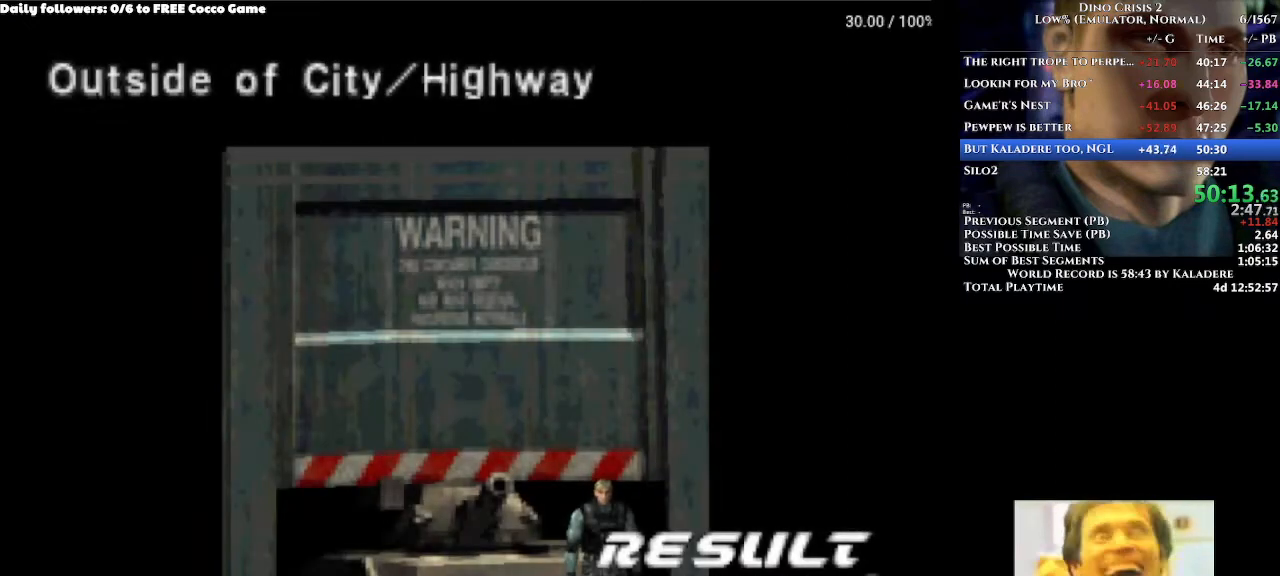
{"buttons": ["DPAD_UP"], "left_stick": "center", "right_stick": "center", "events": [[133, "DPAD_UP", "down"], [300, "A", "up"]]}
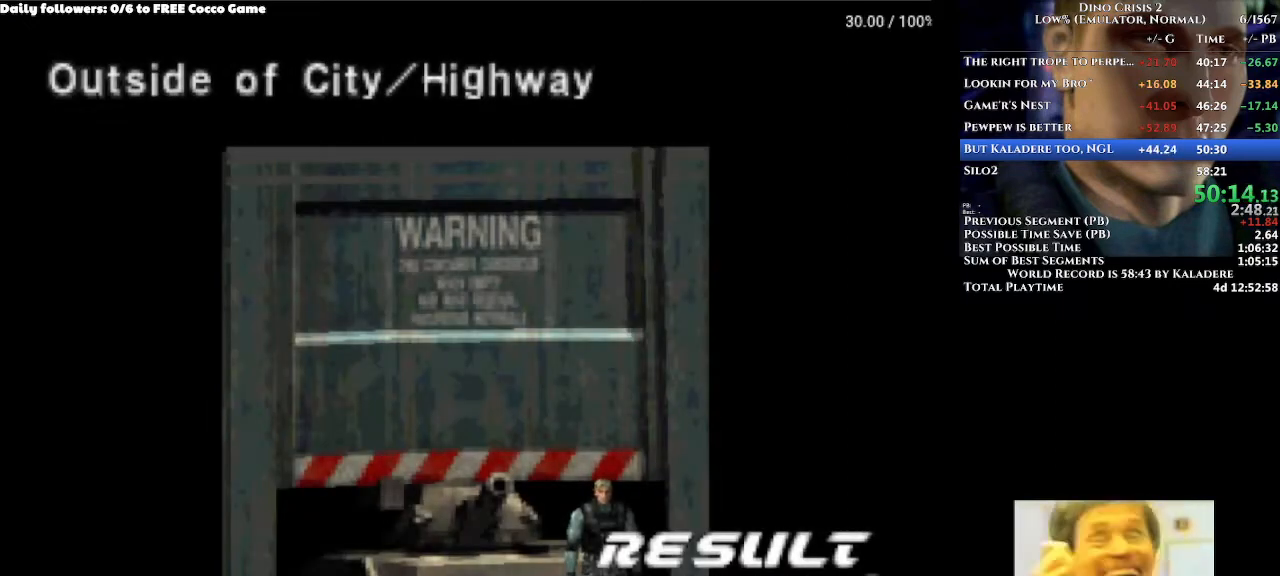
{"buttons": ["DPAD_UP"], "left_stick": "center", "right_stick": "center", "events": []}
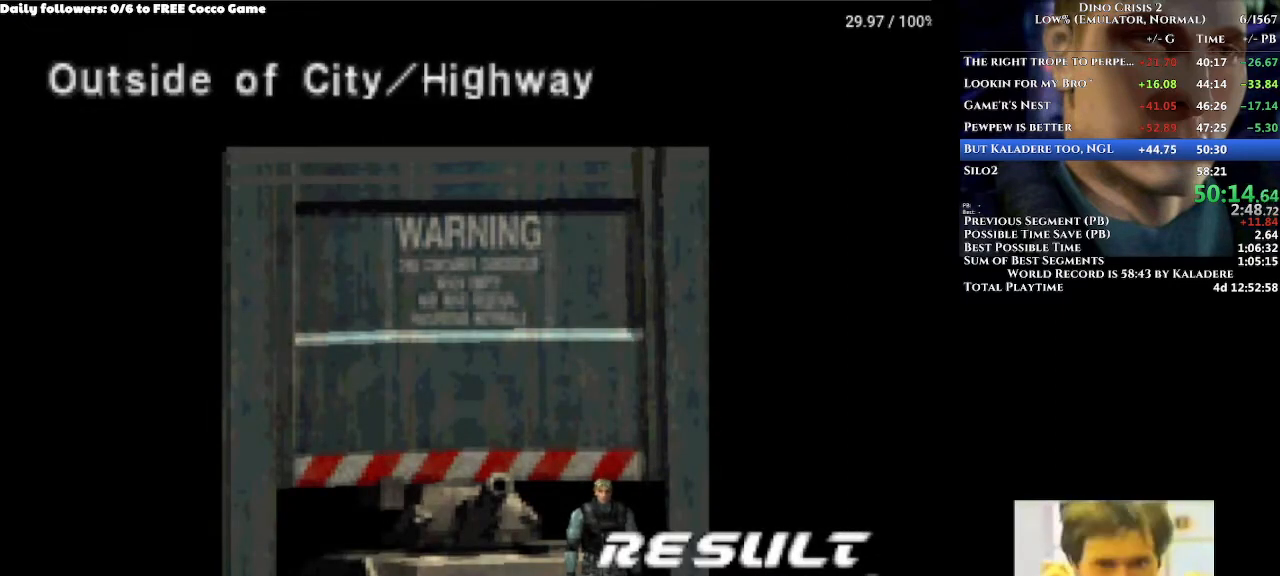
{"buttons": ["DPAD_UP"], "left_stick": "center", "right_stick": "center", "events": []}
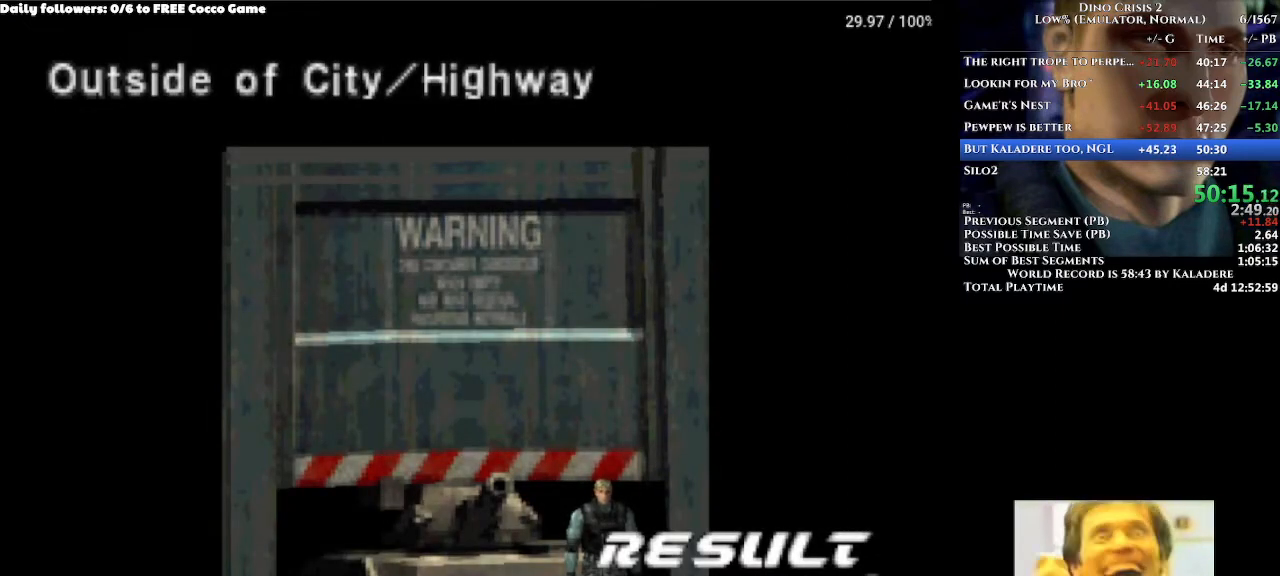
{"buttons": ["DPAD_UP"], "left_stick": "center", "right_stick": "center", "events": []}
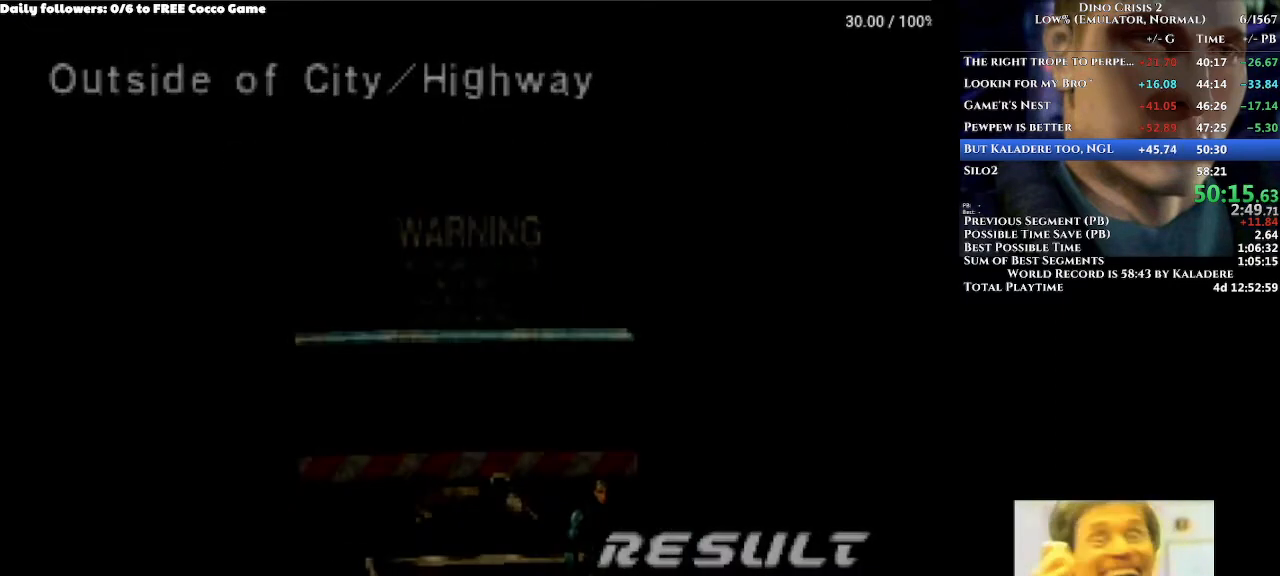
{"buttons": ["DPAD_UP"], "left_stick": "center", "right_stick": "center", "events": []}
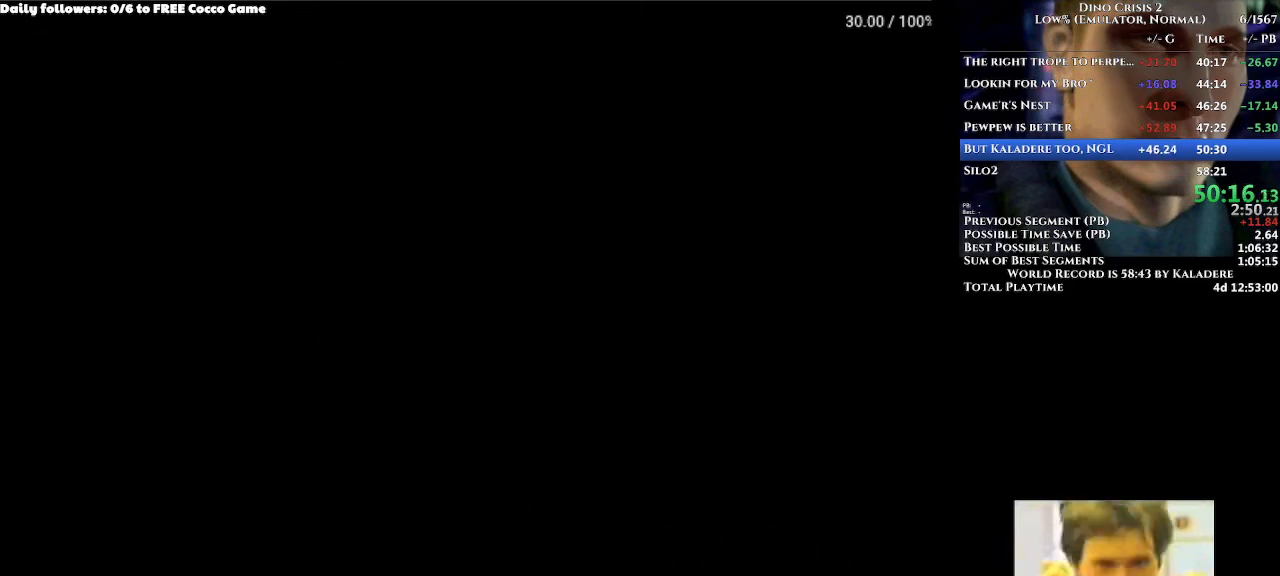
{"buttons": ["DPAD_UP"], "left_stick": "center", "right_stick": "center", "events": []}
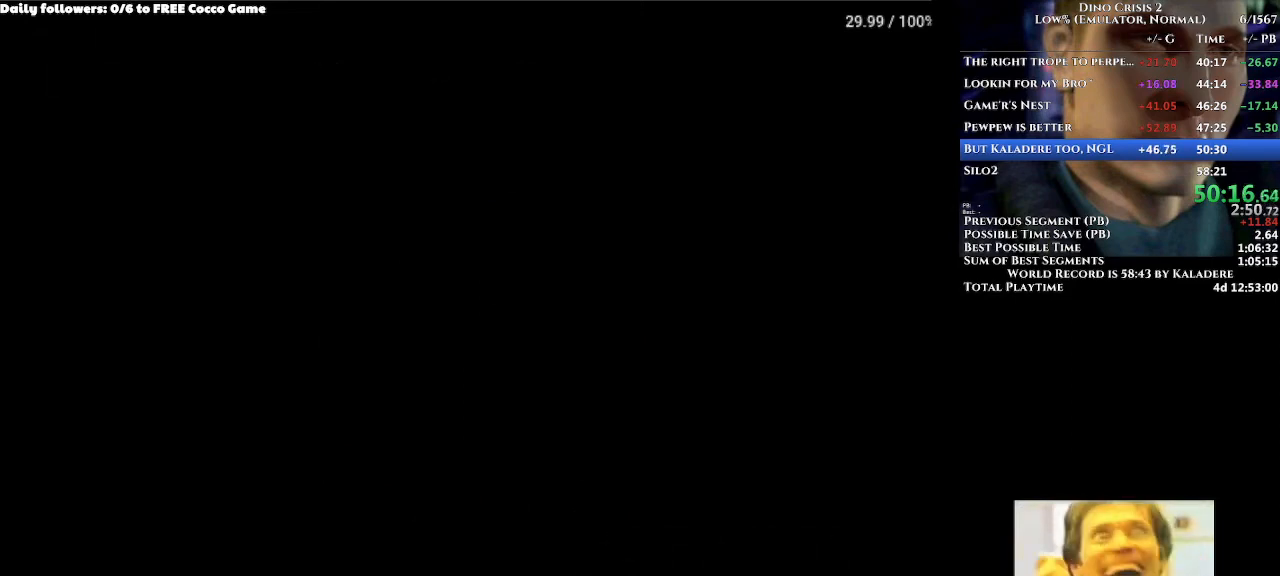
{"buttons": ["DPAD_UP"], "left_stick": "center", "right_stick": "center", "events": []}
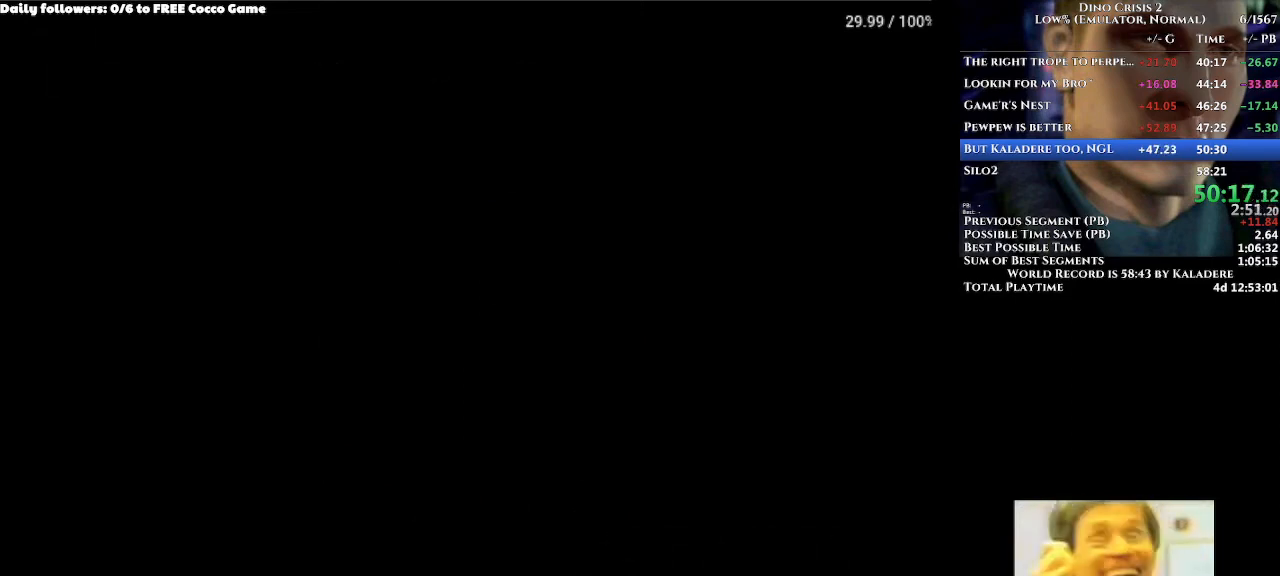
{"buttons": ["DPAD_UP"], "left_stick": "center", "right_stick": "center", "events": []}
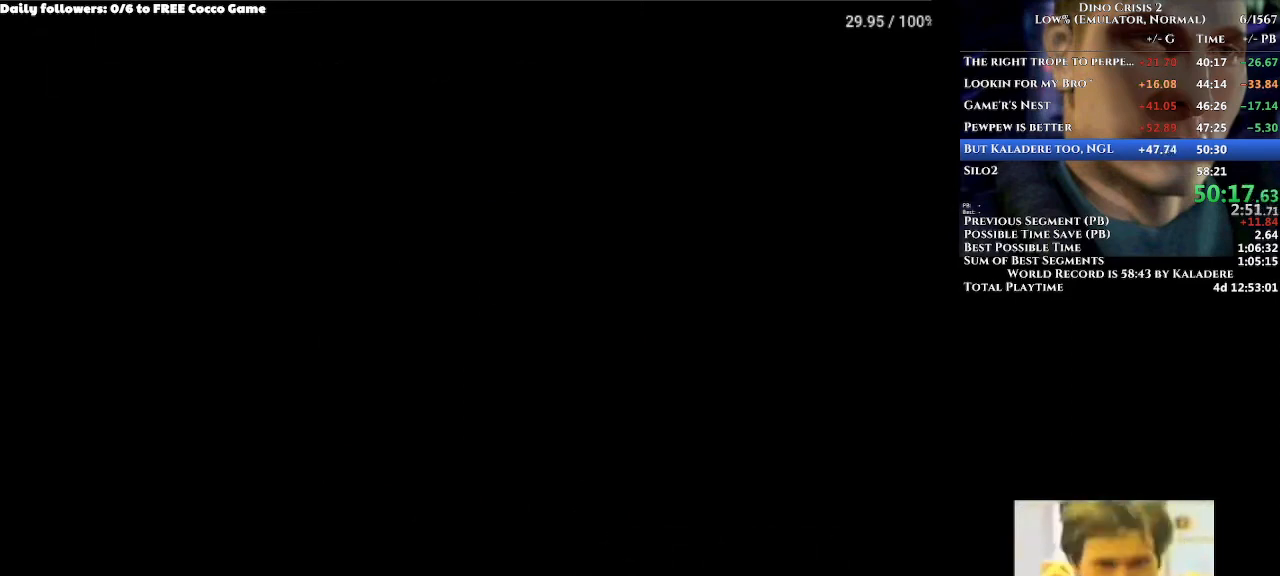
{"buttons": ["DPAD_UP"], "left_stick": "center", "right_stick": "center", "events": []}